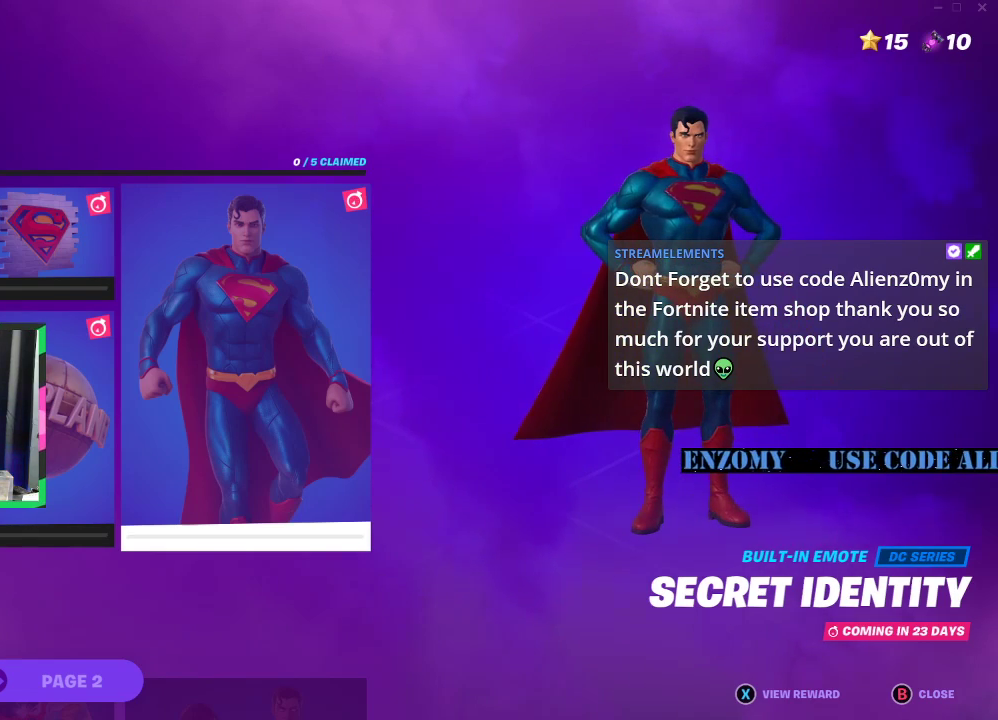
Gameplay with a controller (Xbox layout); each line is a JSON object with the inputs held at the frame after it. "events" lists button and stick changes between this image and that frame as [ms after this image, input, new state], when the widget could be followed in between.
{"buttons": [], "left_stick": "center", "right_stick": "up", "events": [[354, "right_stick", "up"]]}
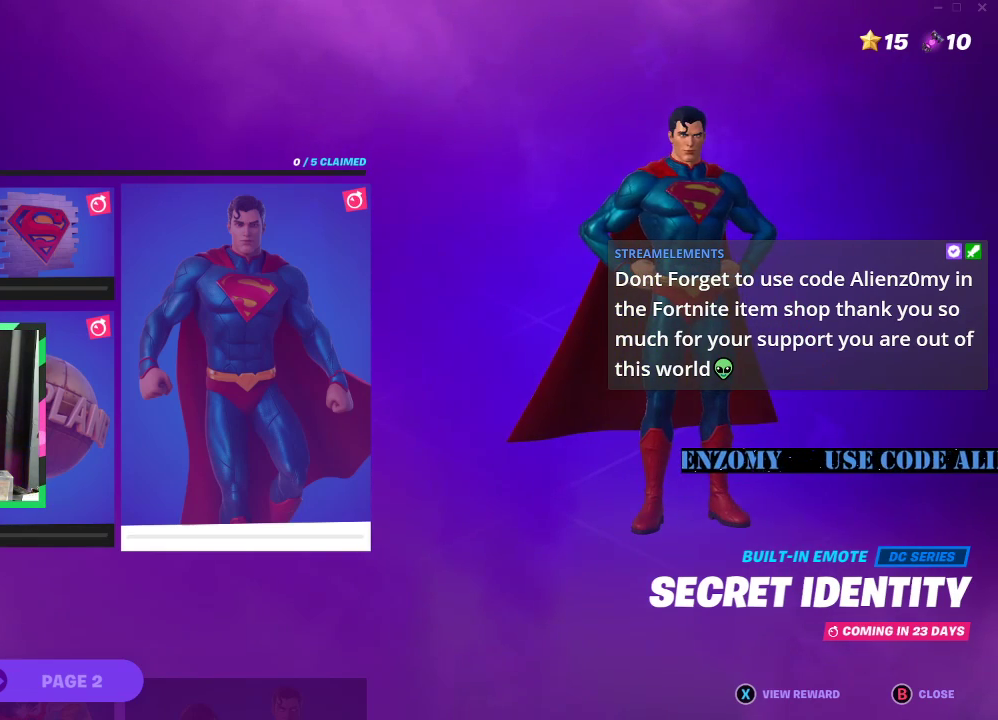
{"buttons": [], "left_stick": "center", "right_stick": "center", "events": [[104, "right_stick", "center"]]}
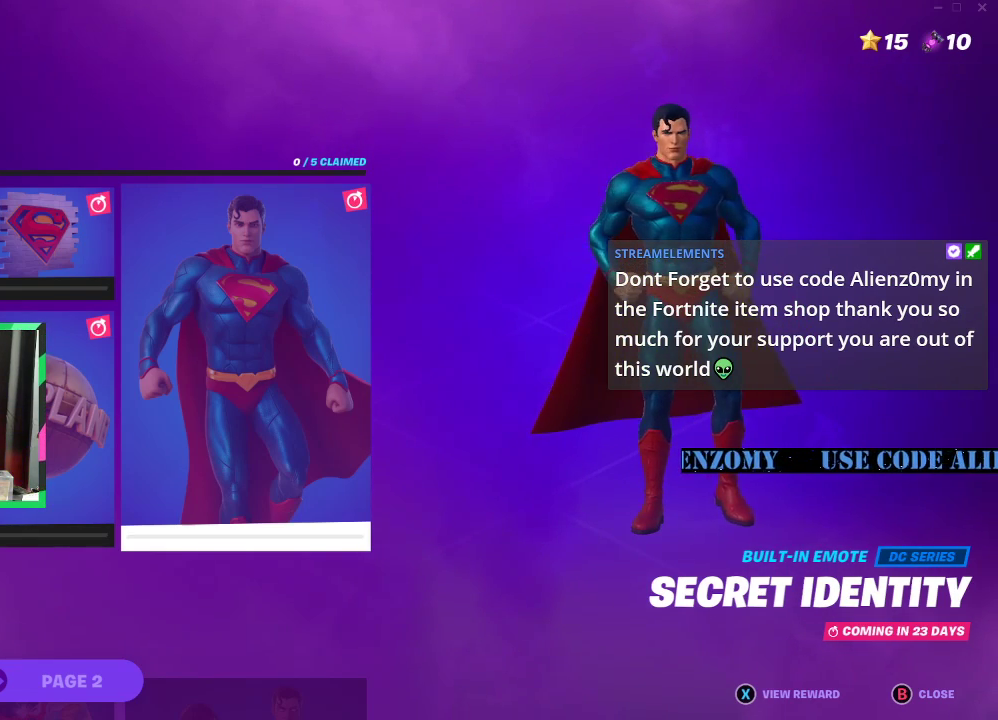
{"buttons": [], "left_stick": "center", "right_stick": "center", "events": []}
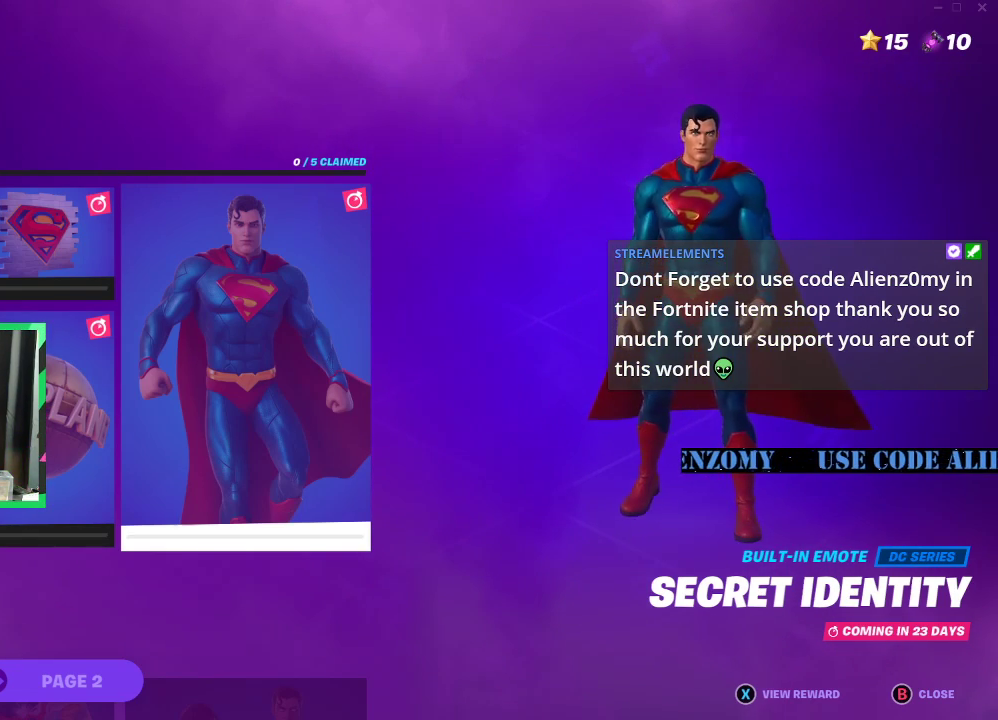
{"buttons": [], "left_stick": "center", "right_stick": "center", "events": [[312, "DPAD_DOWN", "down"], [479, "DPAD_DOWN", "up"]]}
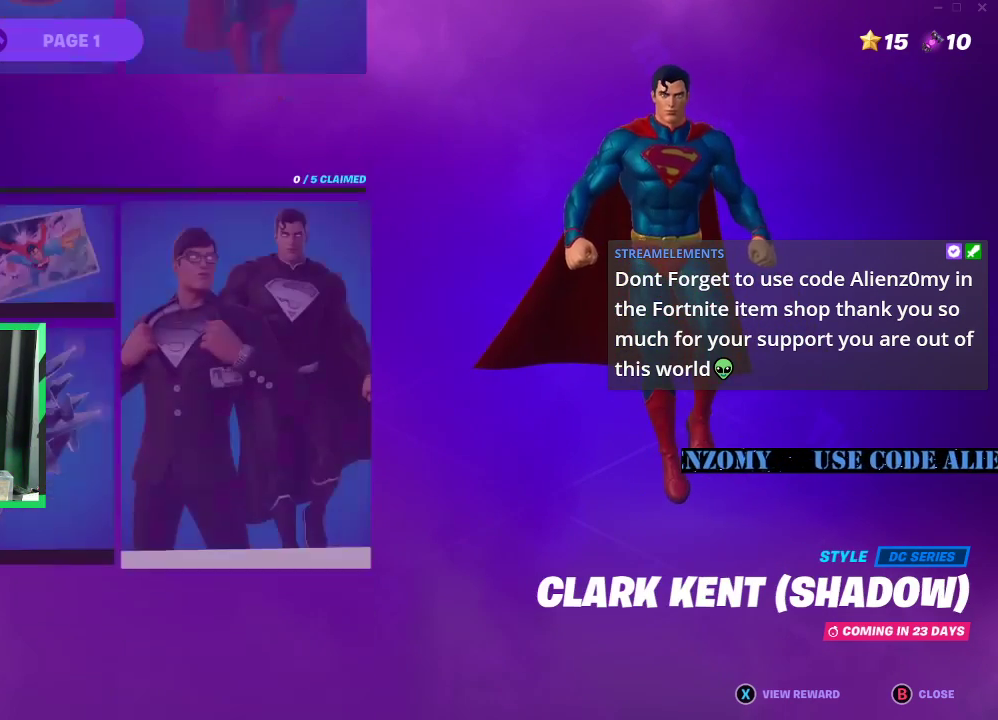
{"buttons": [], "left_stick": "center", "right_stick": "center", "events": []}
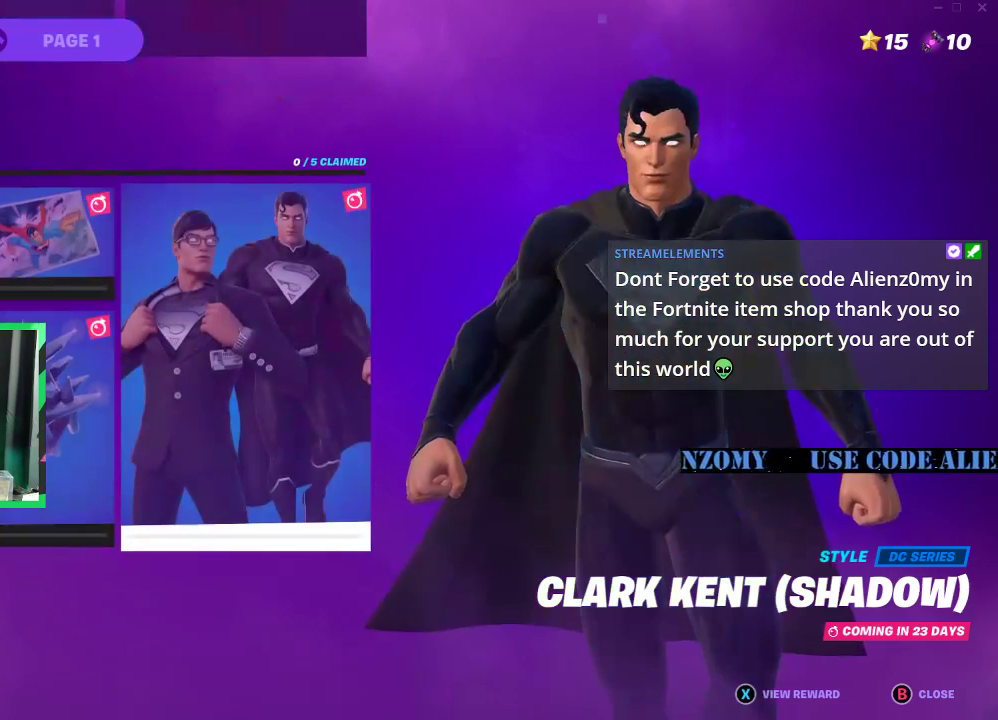
{"buttons": [], "left_stick": "center", "right_stick": "center", "events": [[208, "DPAD_LEFT", "down"], [354, "DPAD_LEFT", "up"]]}
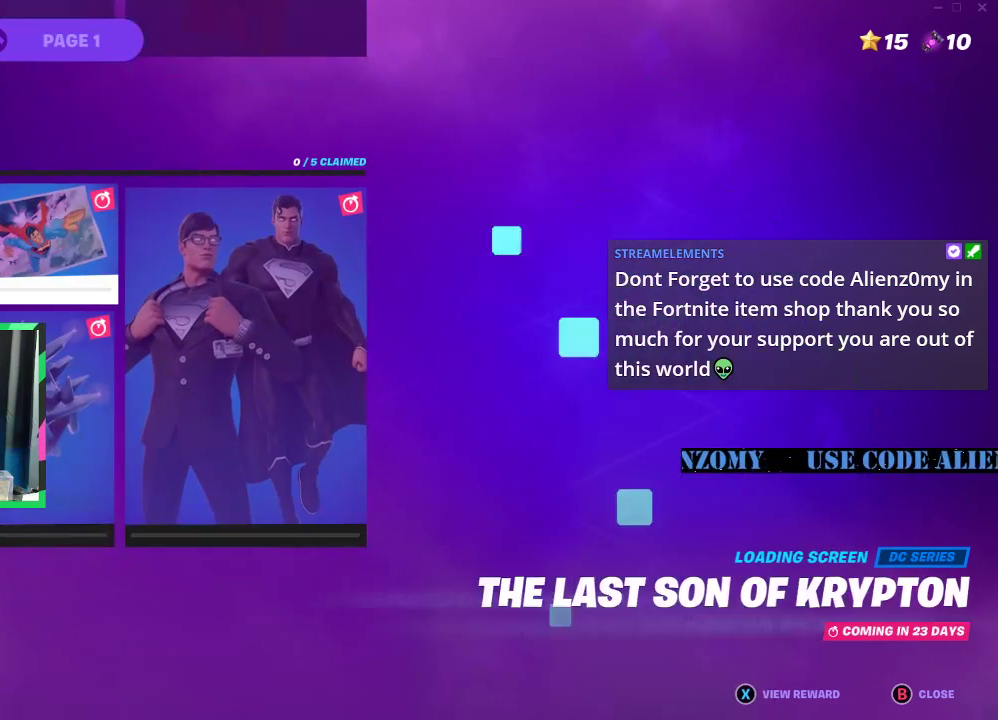
{"buttons": [], "left_stick": "center", "right_stick": "center", "events": [[167, "DPAD_DOWN", "down"], [292, "DPAD_DOWN", "up"]]}
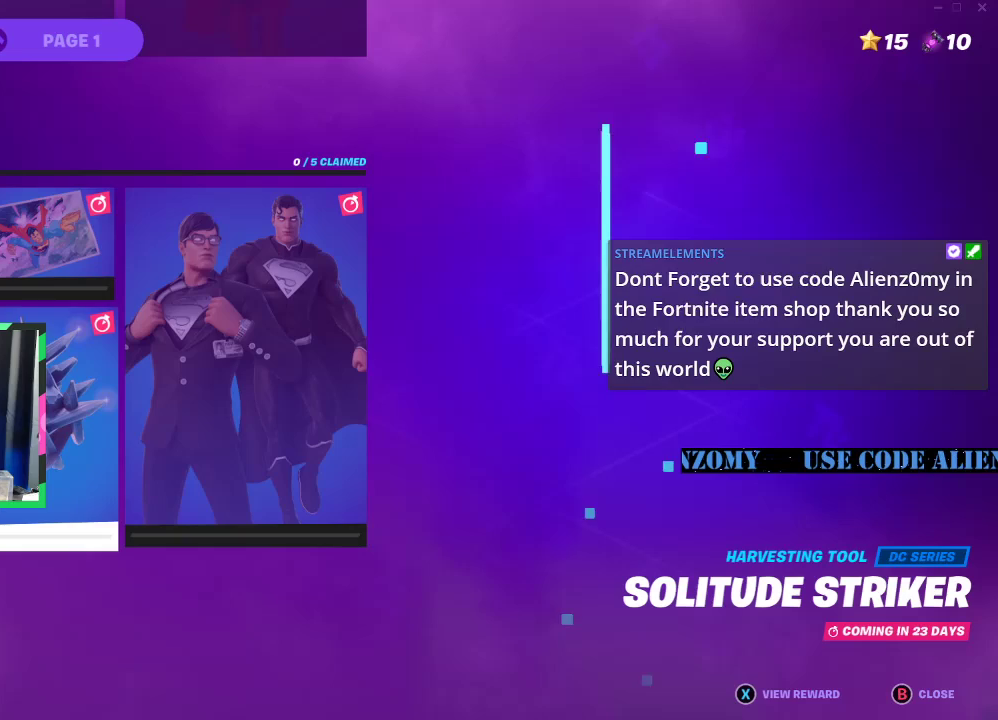
{"buttons": [], "left_stick": "center", "right_stick": "center", "events": [[312, "L3", "down"], [479, "L3", "up"]]}
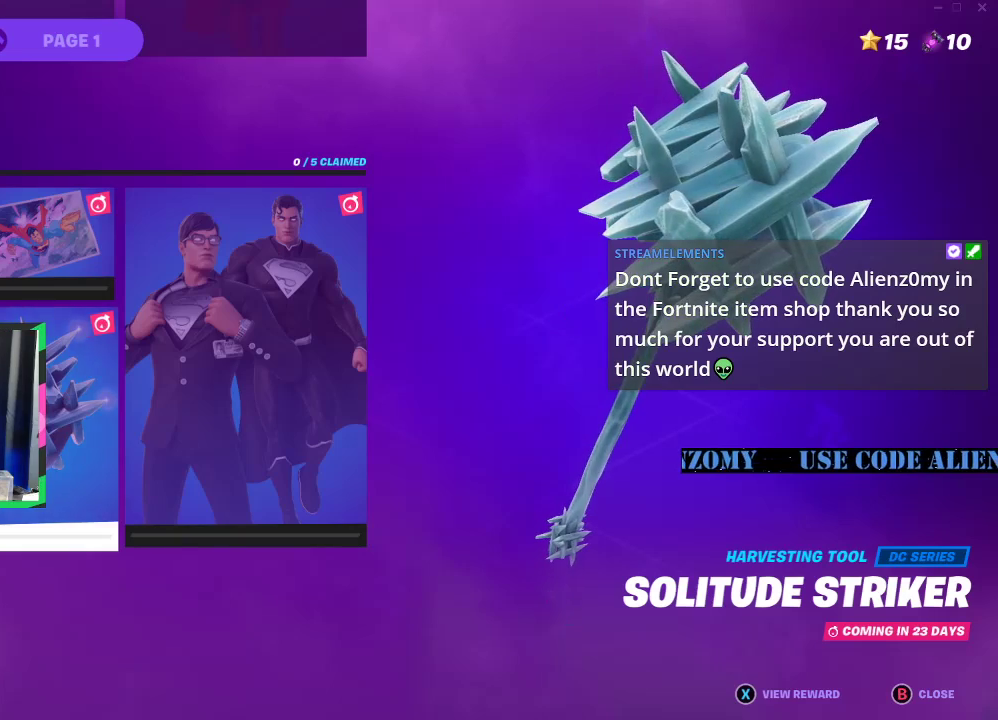
{"buttons": ["L3"], "left_stick": "center", "right_stick": "left", "events": [[312, "L3", "down"], [500, "right_stick", "left"]]}
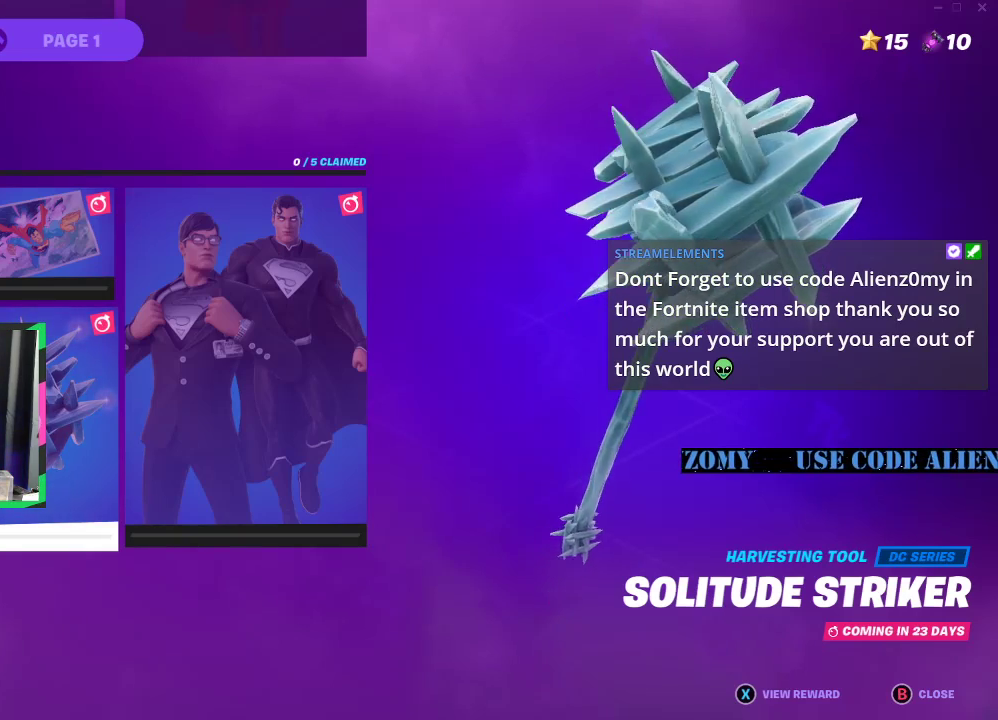
{"buttons": ["L3"], "left_stick": "center", "right_stick": "left", "events": [[42, "L3", "up"], [479, "L3", "down"]]}
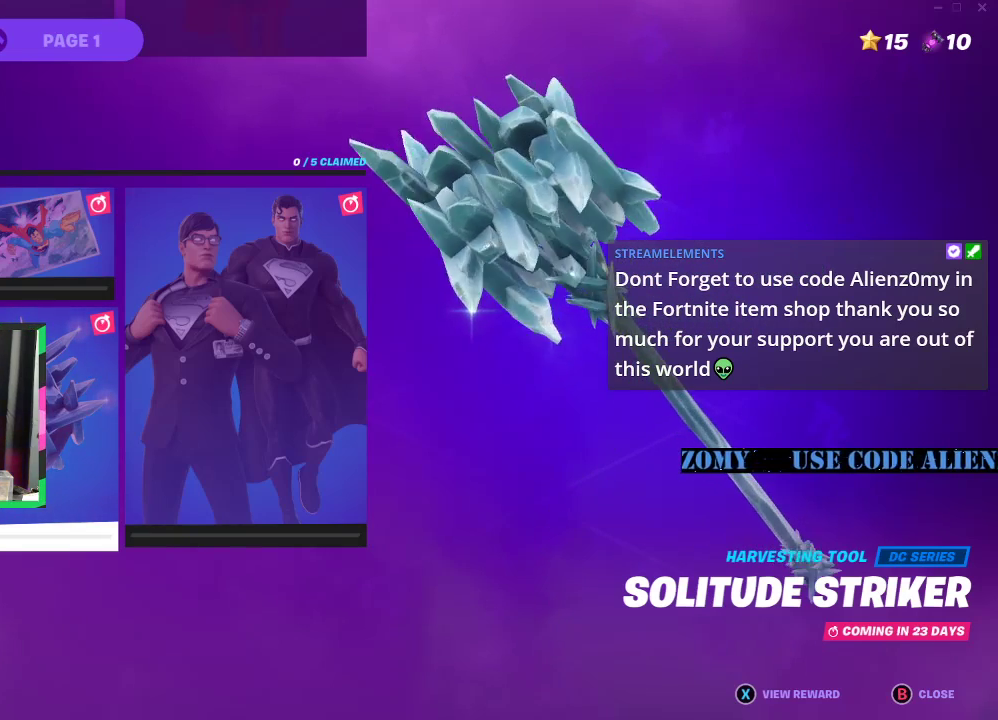
{"buttons": ["L3"], "left_stick": "center", "right_stick": "left", "events": [[229, "L3", "up"], [458, "L3", "down"]]}
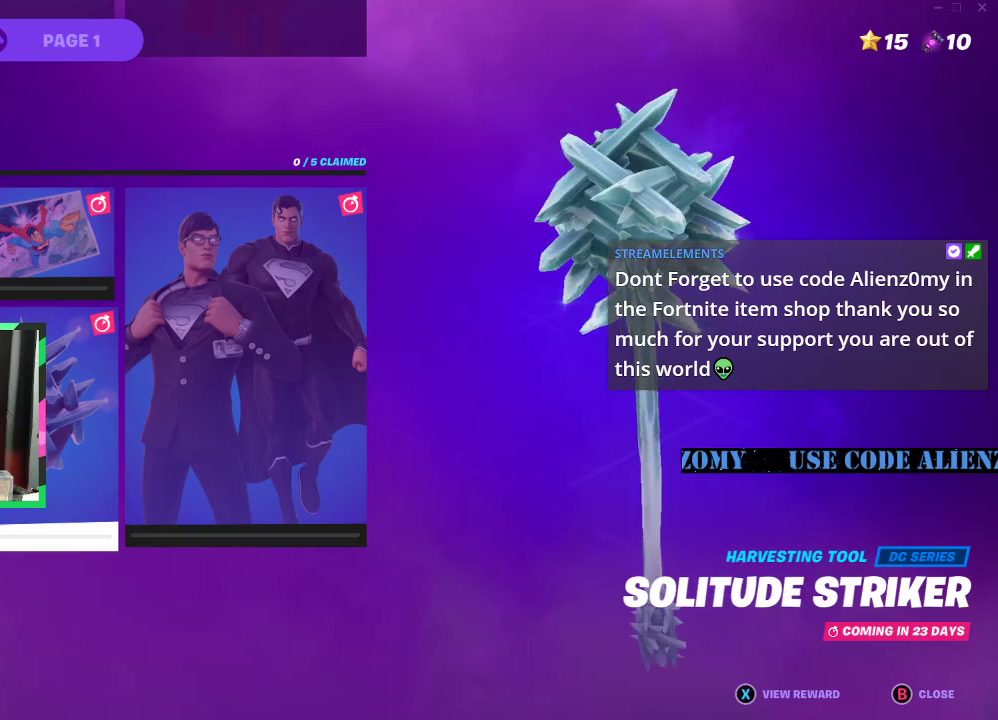
{"buttons": [], "left_stick": "left", "right_stick": "left", "events": [[104, "L3", "up"], [292, "left_stick", "left"]]}
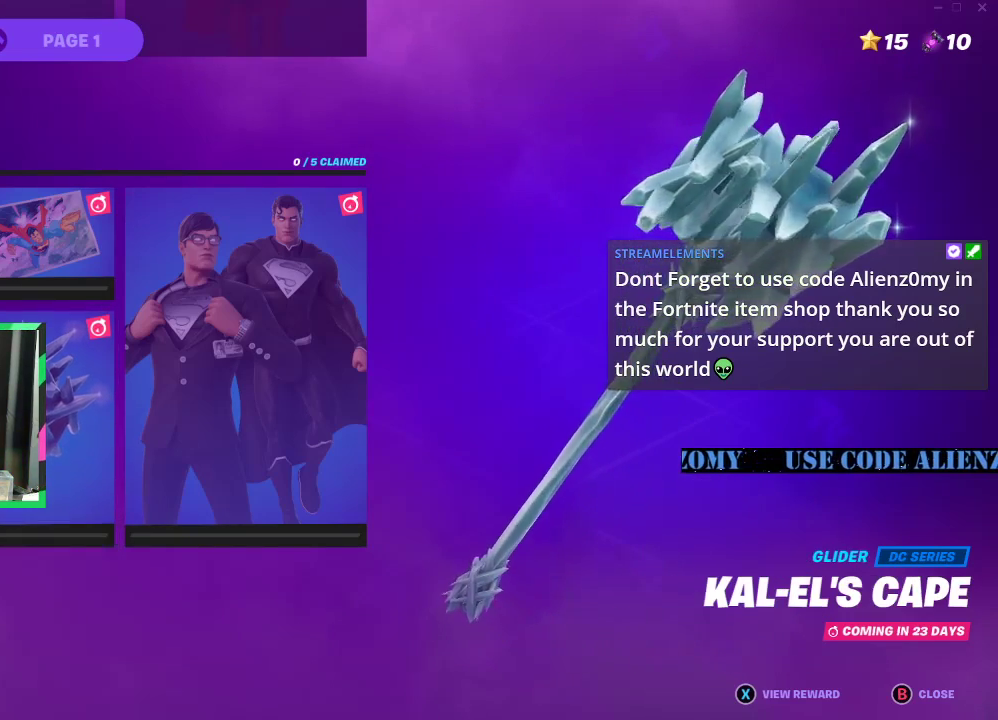
{"buttons": [], "left_stick": "center", "right_stick": "left", "events": [[208, "left_stick", "center"]]}
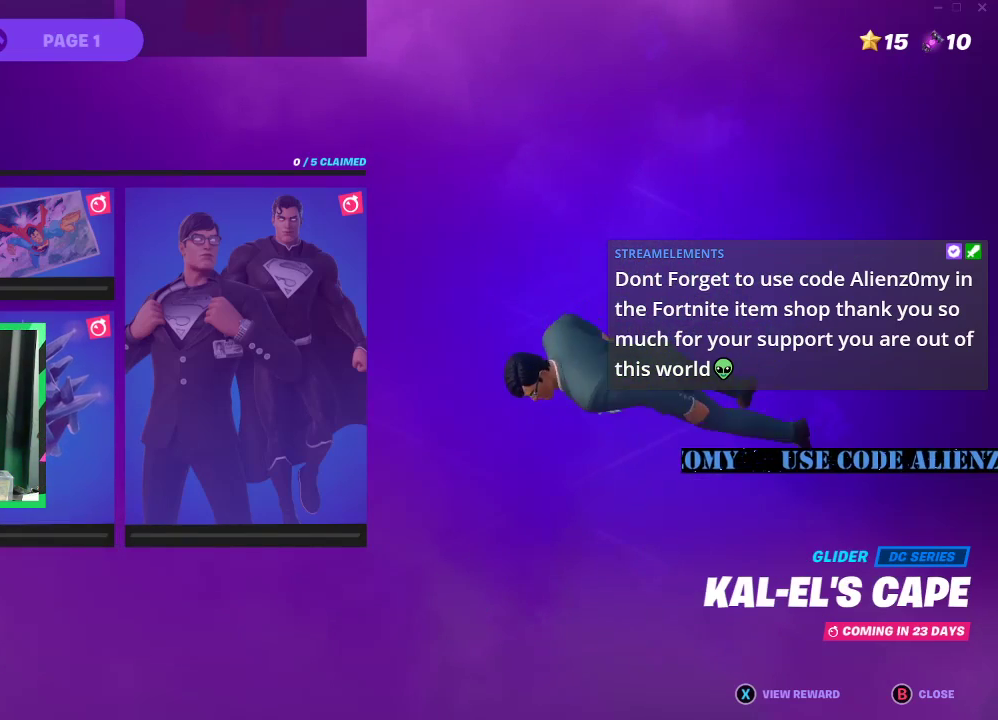
{"buttons": [], "left_stick": "center", "right_stick": "center", "events": [[188, "right_stick", "center"]]}
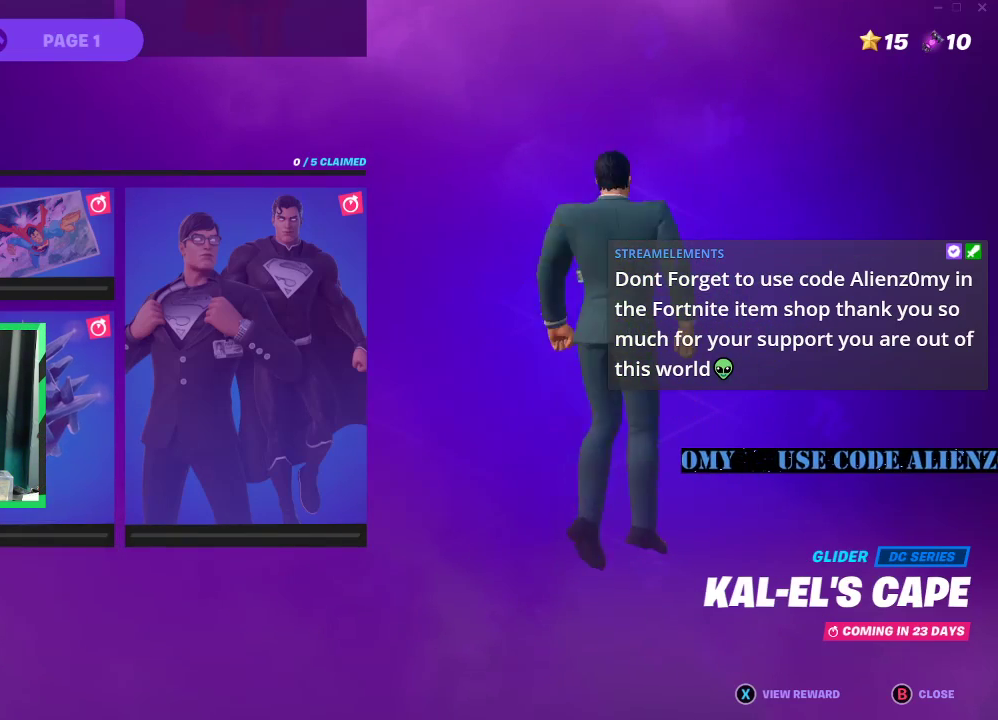
{"buttons": [], "left_stick": "center", "right_stick": "center", "events": []}
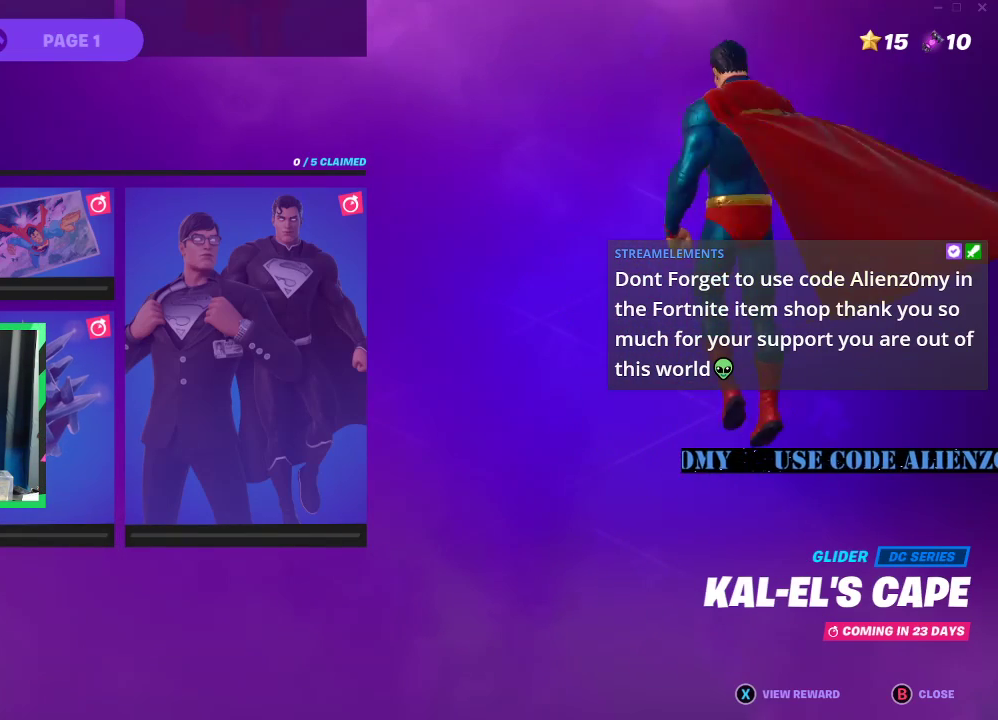
{"buttons": [], "left_stick": "center", "right_stick": "center", "events": []}
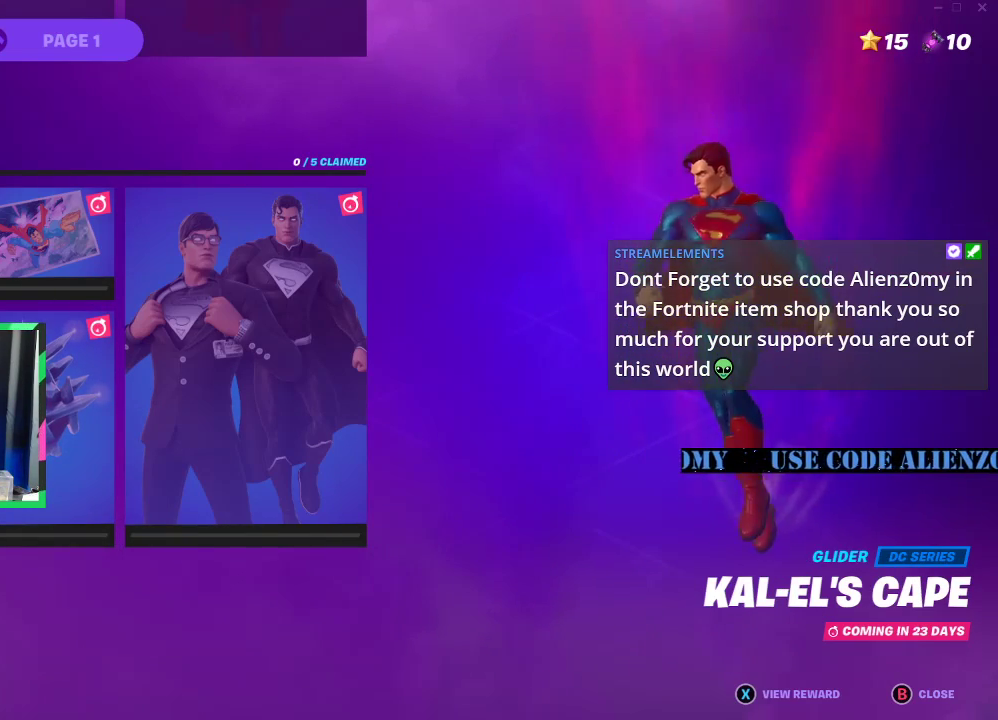
{"buttons": [], "left_stick": "center", "right_stick": "center", "events": []}
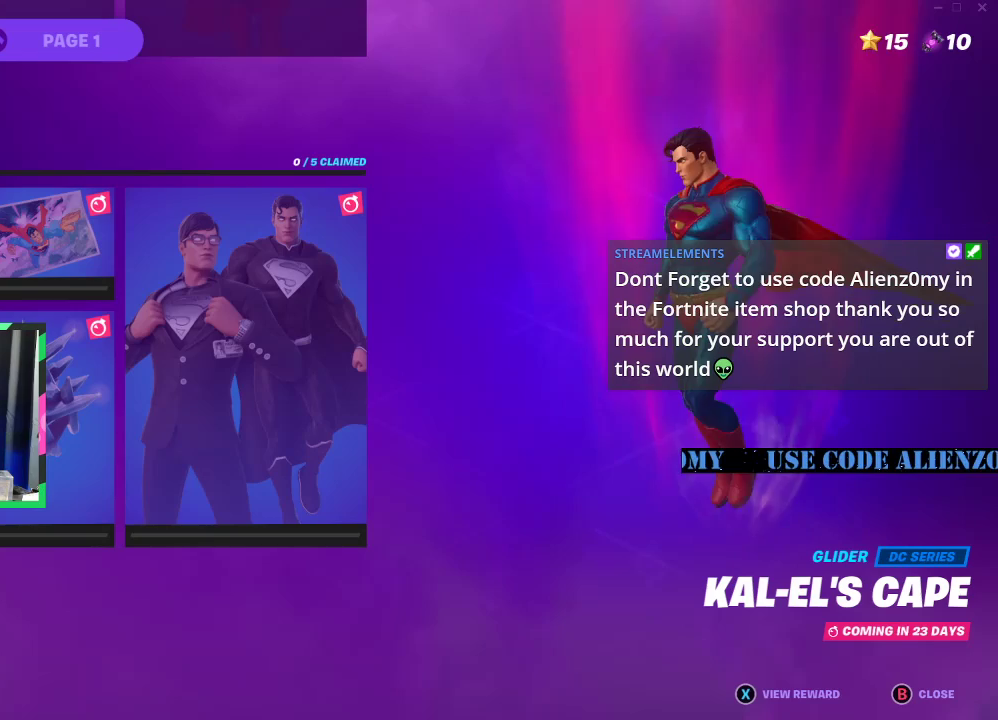
{"buttons": [], "left_stick": "center", "right_stick": "center", "events": []}
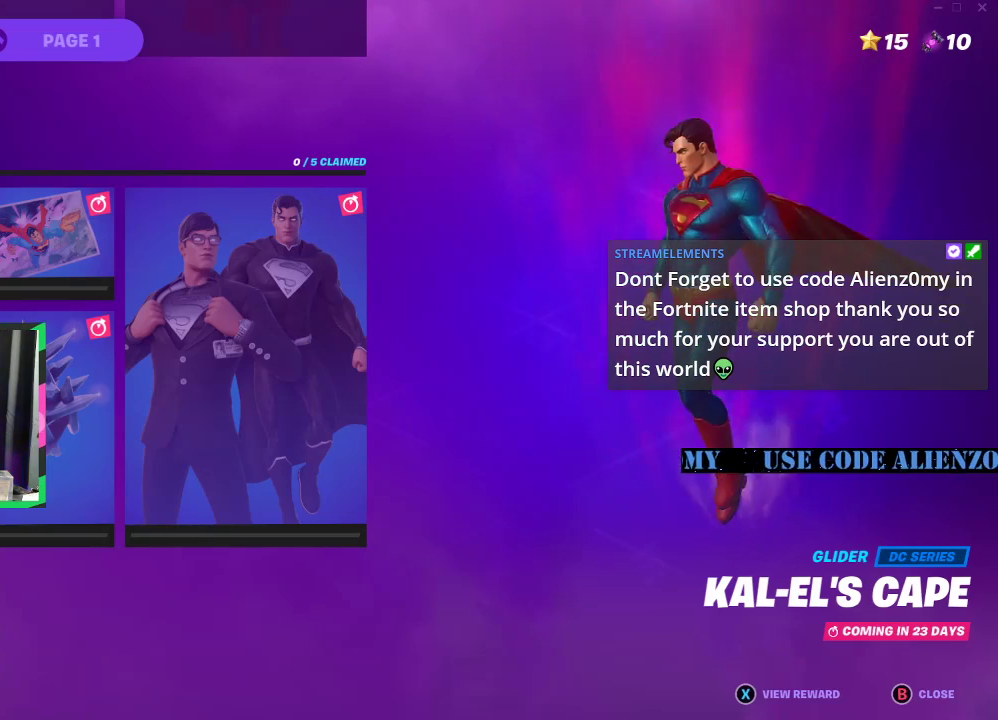
{"buttons": [], "left_stick": "center", "right_stick": "center", "events": []}
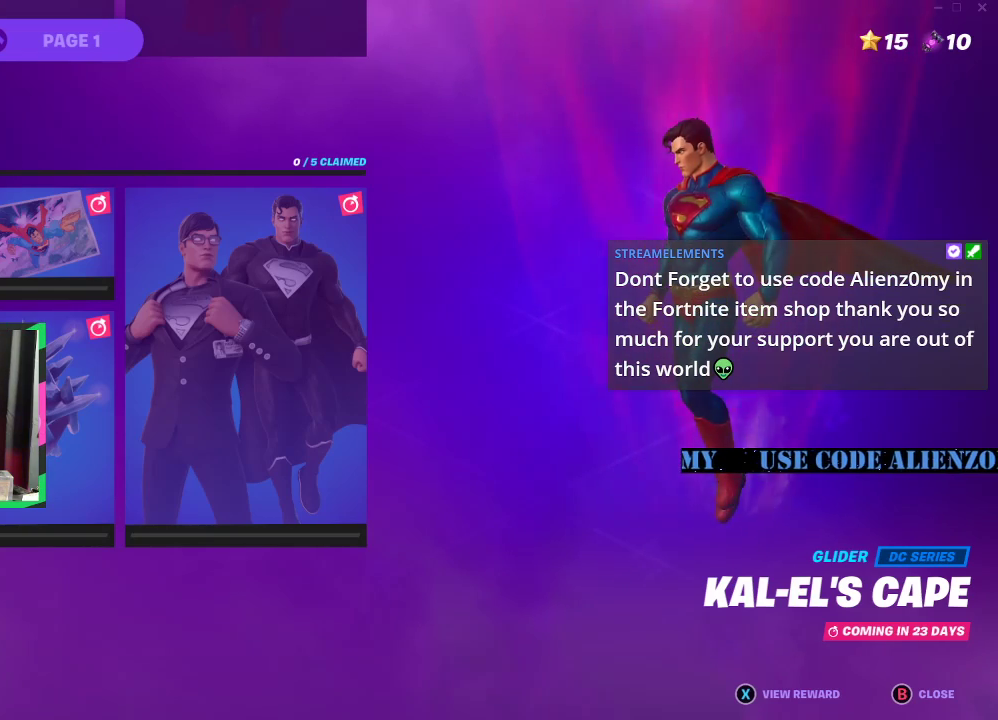
{"buttons": [], "left_stick": "center", "right_stick": "center", "events": []}
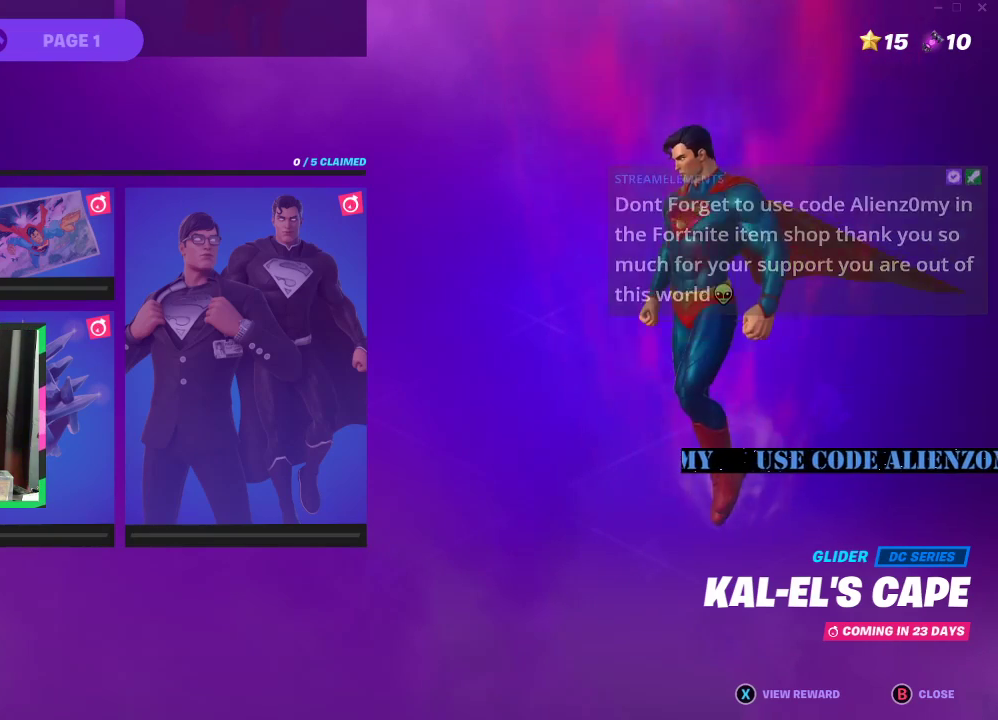
{"buttons": [], "left_stick": "center", "right_stick": "center", "events": []}
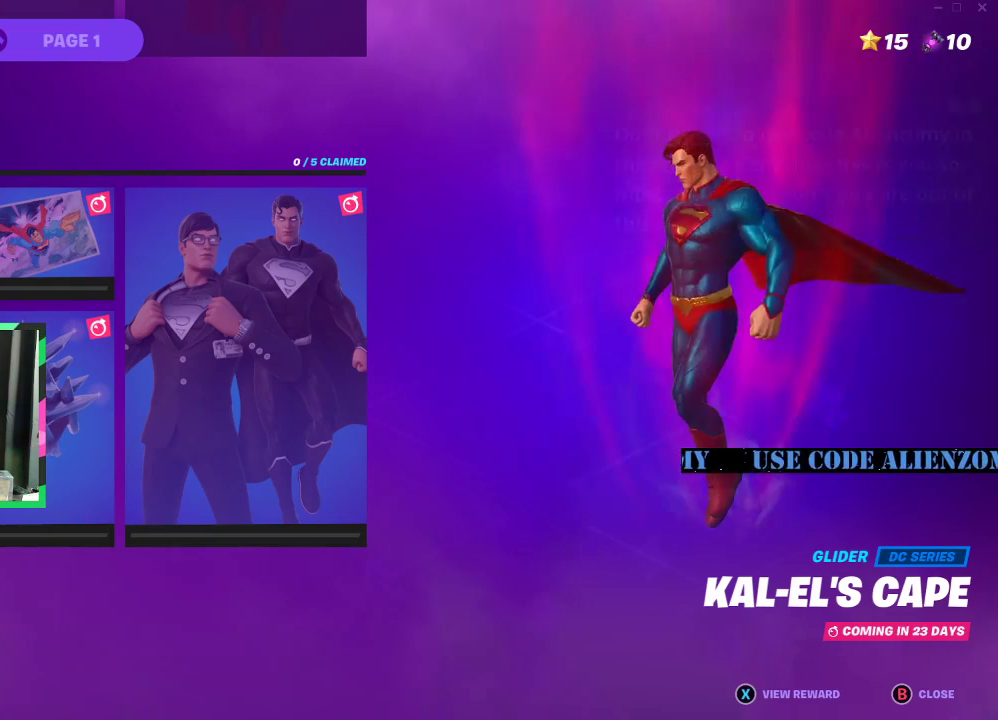
{"buttons": [], "left_stick": "center", "right_stick": "center", "events": []}
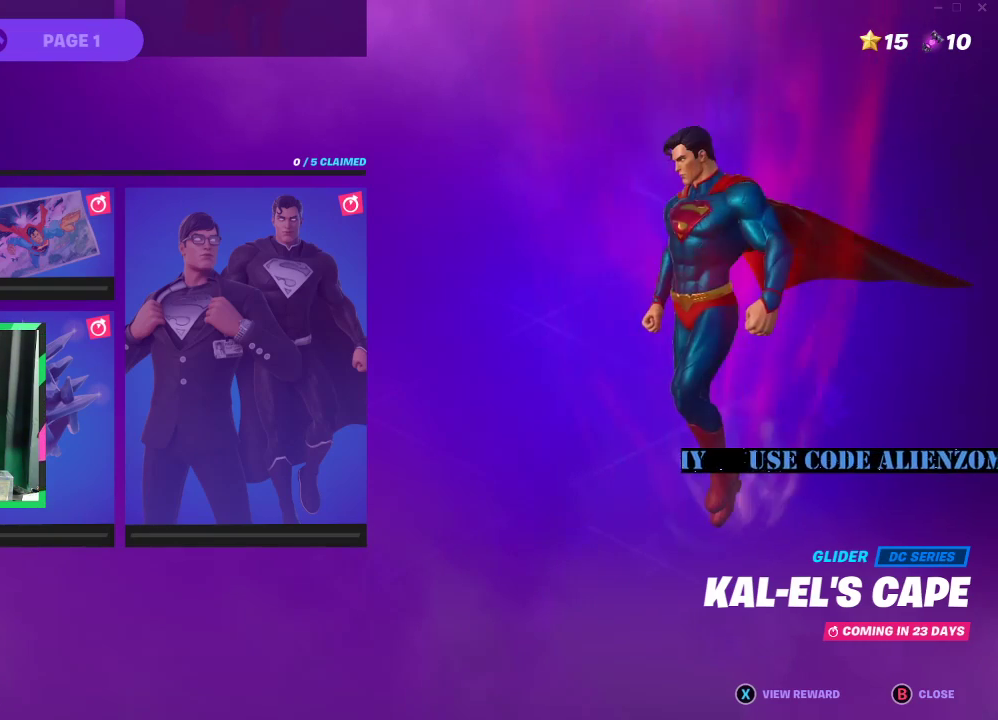
{"buttons": [], "left_stick": "center", "right_stick": "center", "events": []}
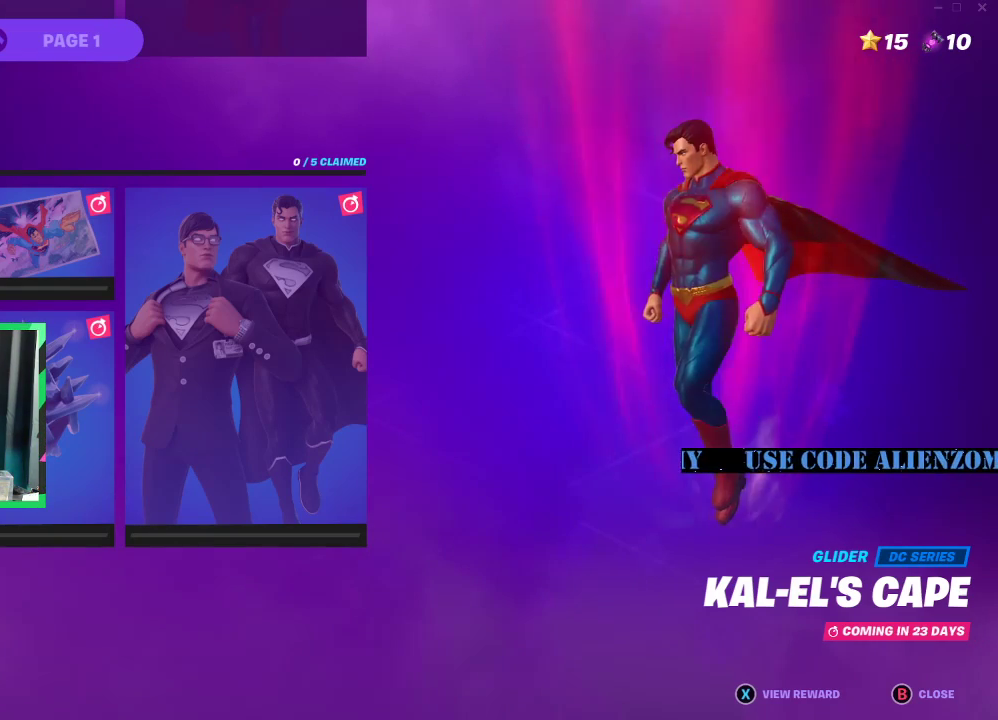
{"buttons": [], "left_stick": "center", "right_stick": "center", "events": [[146, "right_stick", "right"], [354, "right_stick", "center"]]}
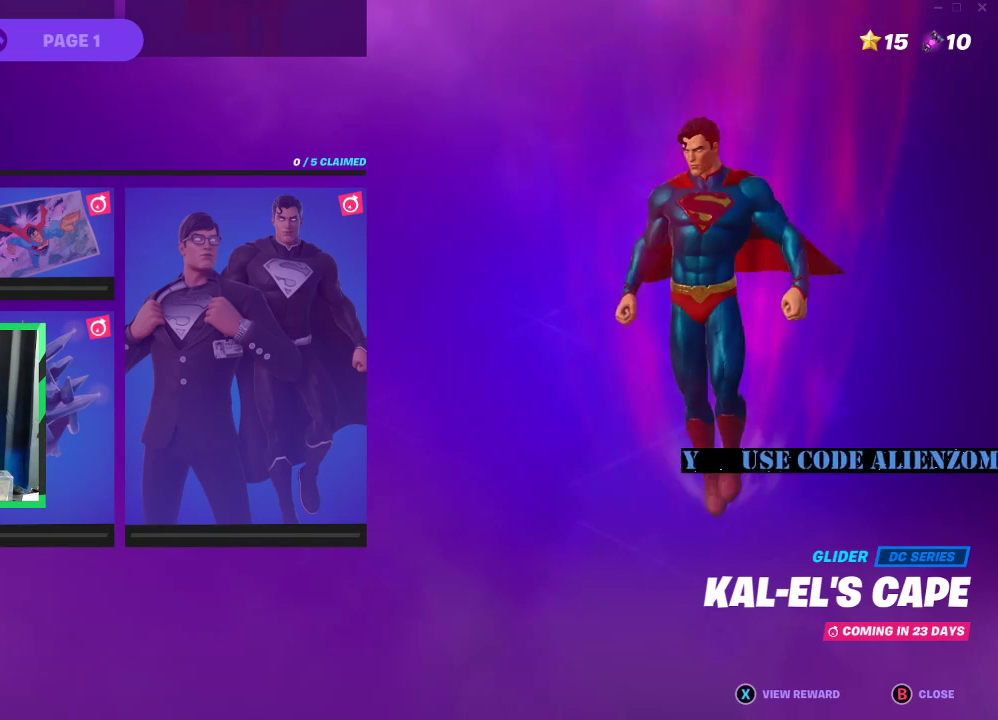
{"buttons": [], "left_stick": "center", "right_stick": "center", "events": []}
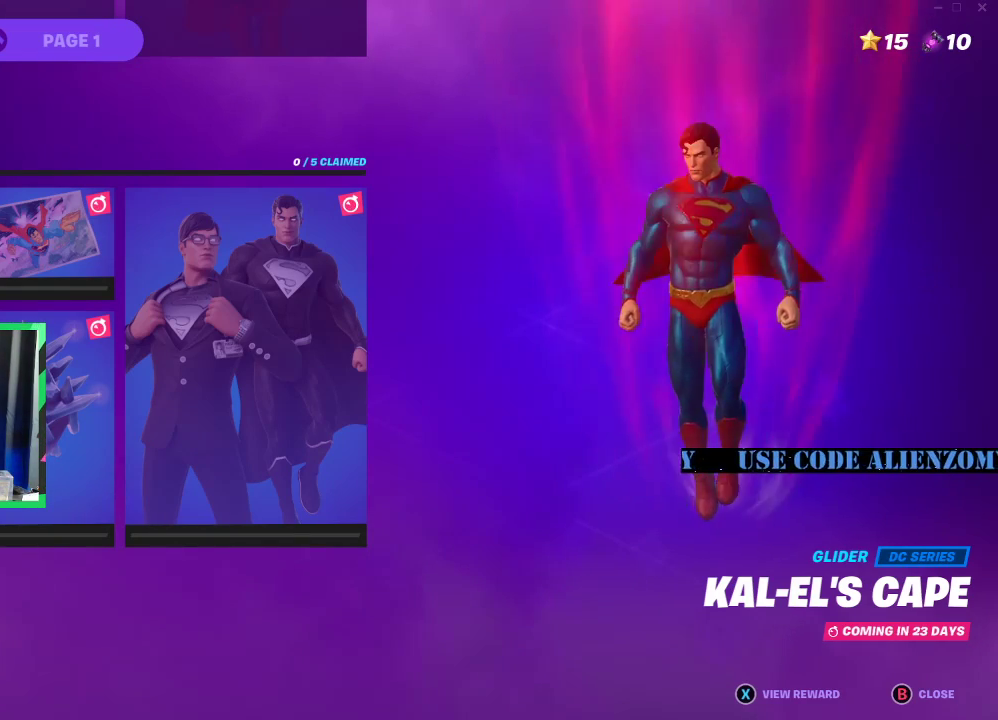
{"buttons": [], "left_stick": "center", "right_stick": "center", "events": []}